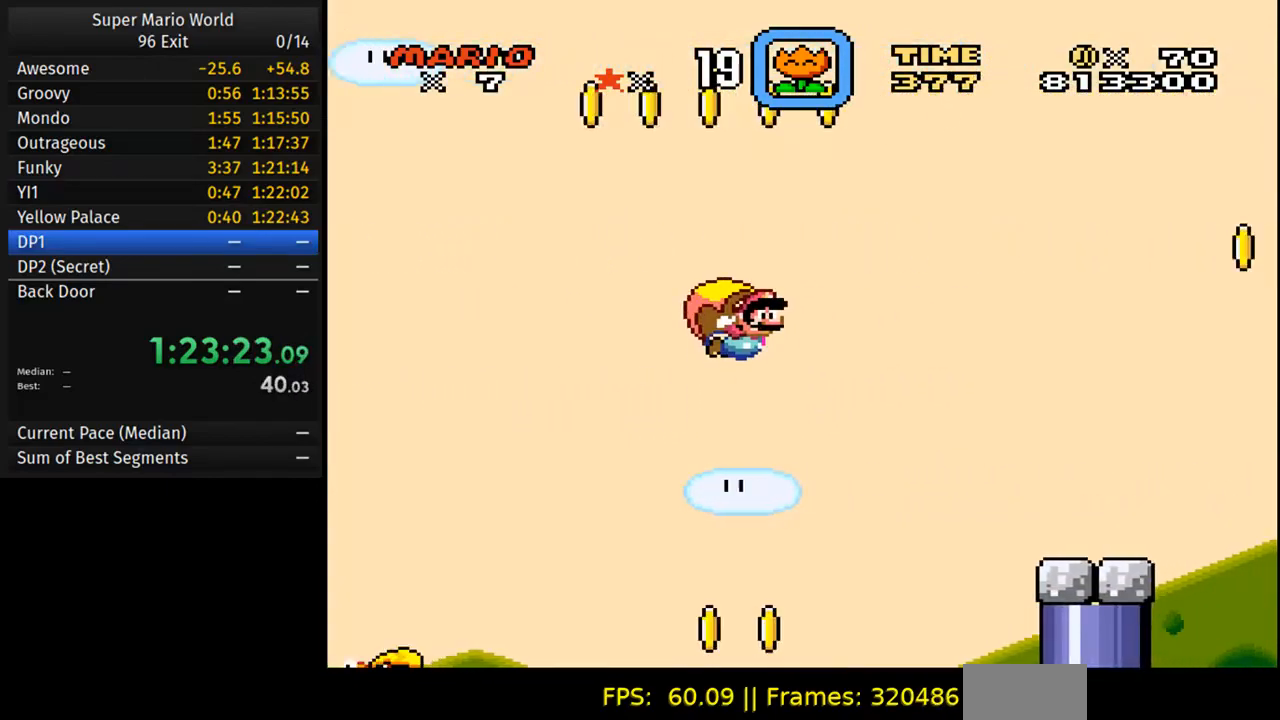
Gameplay with a controller (Nintendo layout); each line is a JSON object with the inputs held at the frame after it. "events" lists button and stick changes between this image and that frame as [ms after this image, input, new state], when the widget could be followed in between. Not read: L3 R3.
{"buttons": ["Y", "DPAD_LEFT"], "events": [[433, "DPAD_LEFT", "down"]]}
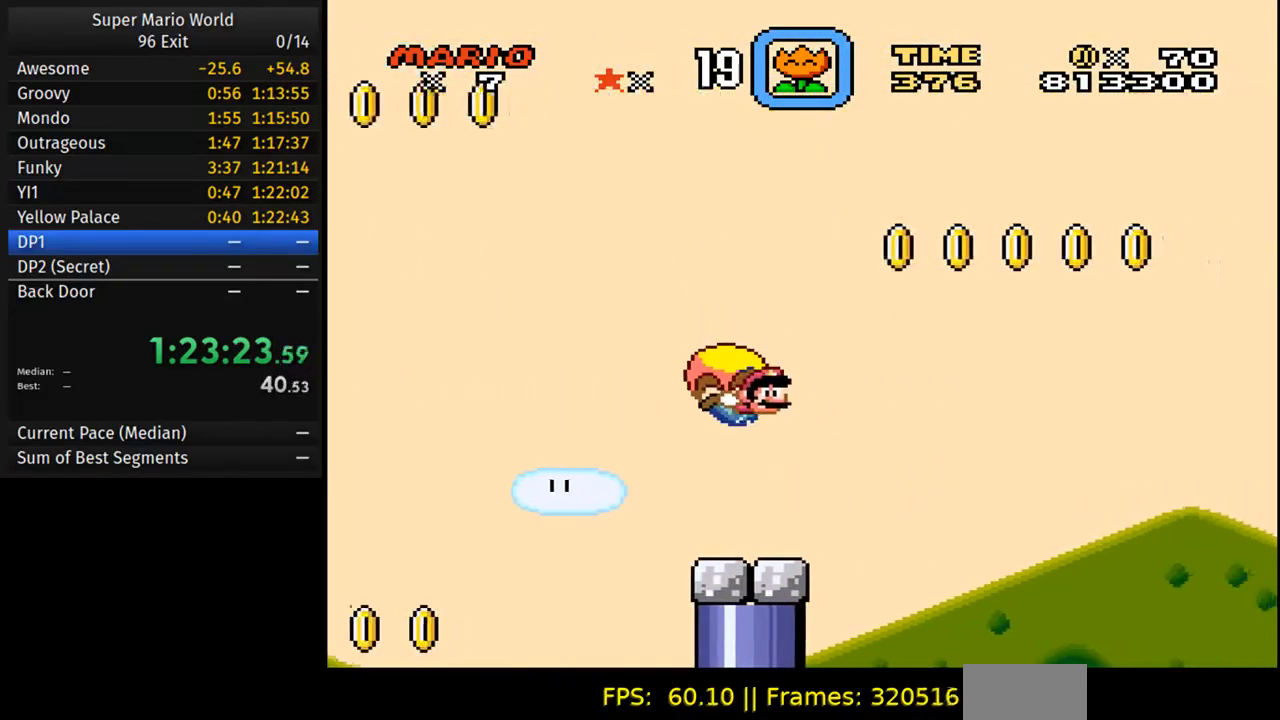
{"buttons": ["Y"], "events": [[100, "DPAD_LEFT", "up"]]}
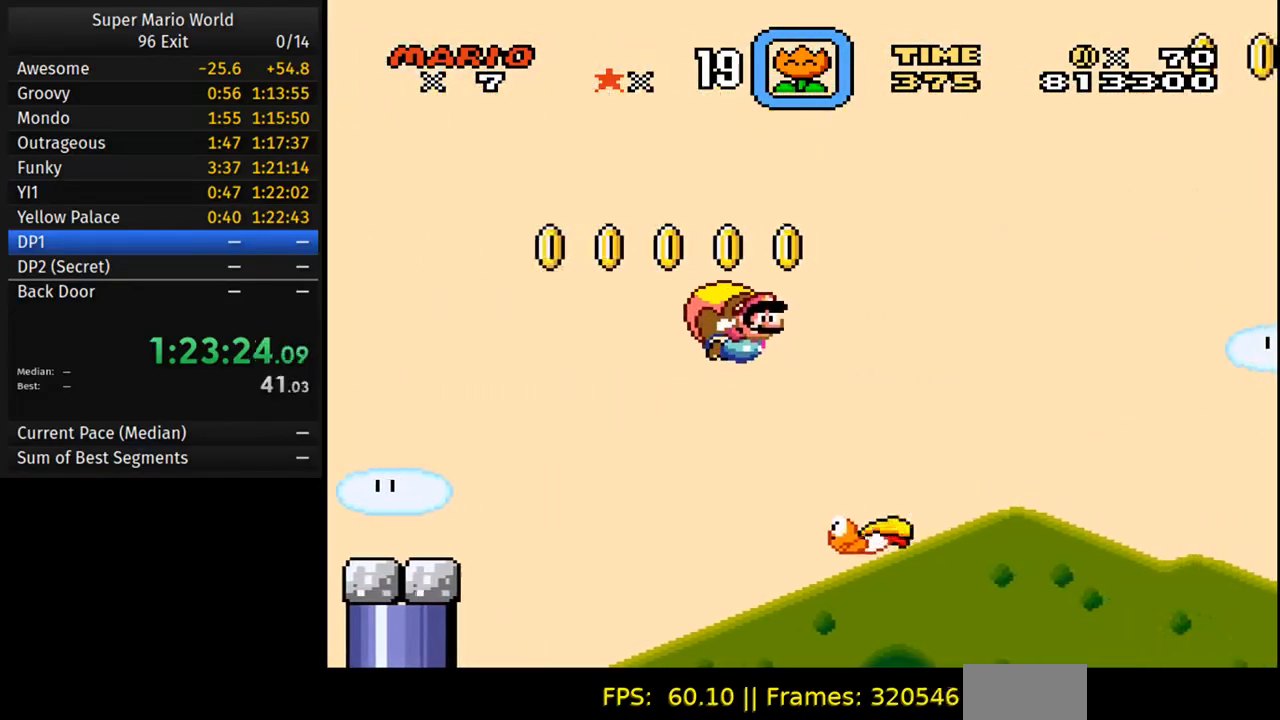
{"buttons": ["Y", "DPAD_LEFT"], "events": [[483, "DPAD_LEFT", "down"]]}
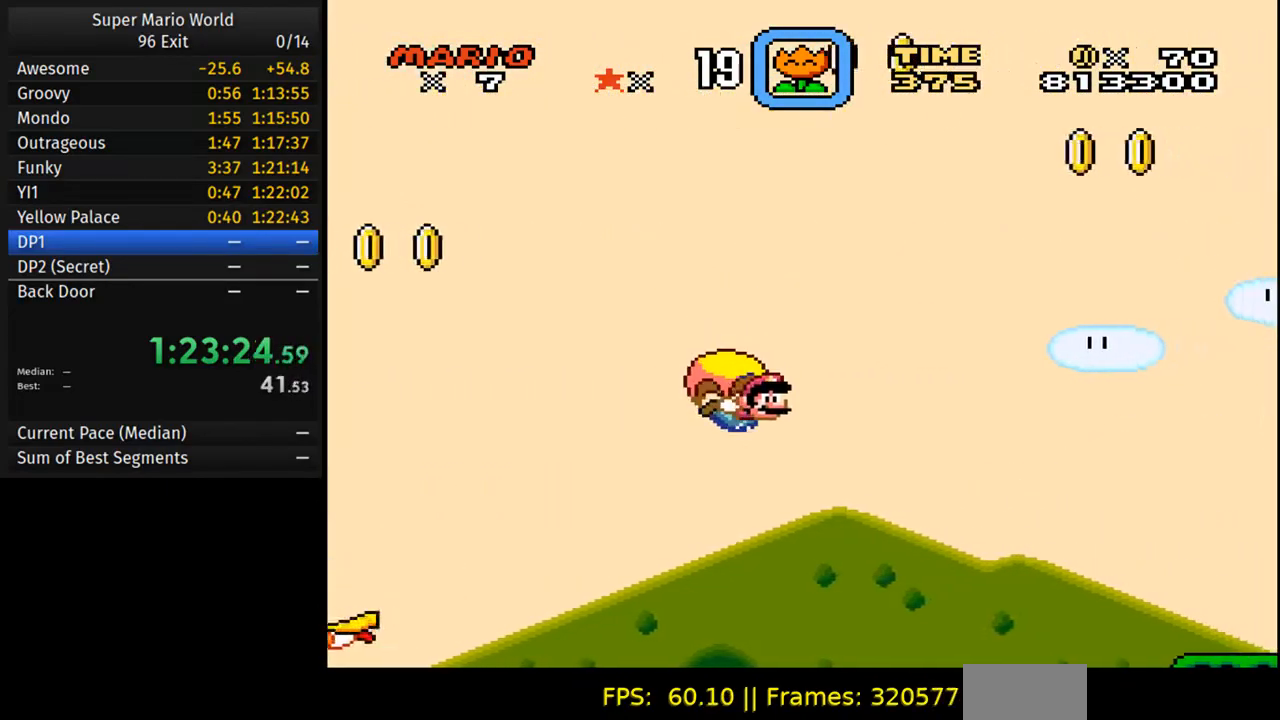
{"buttons": ["Y"], "events": [[150, "DPAD_LEFT", "up"]]}
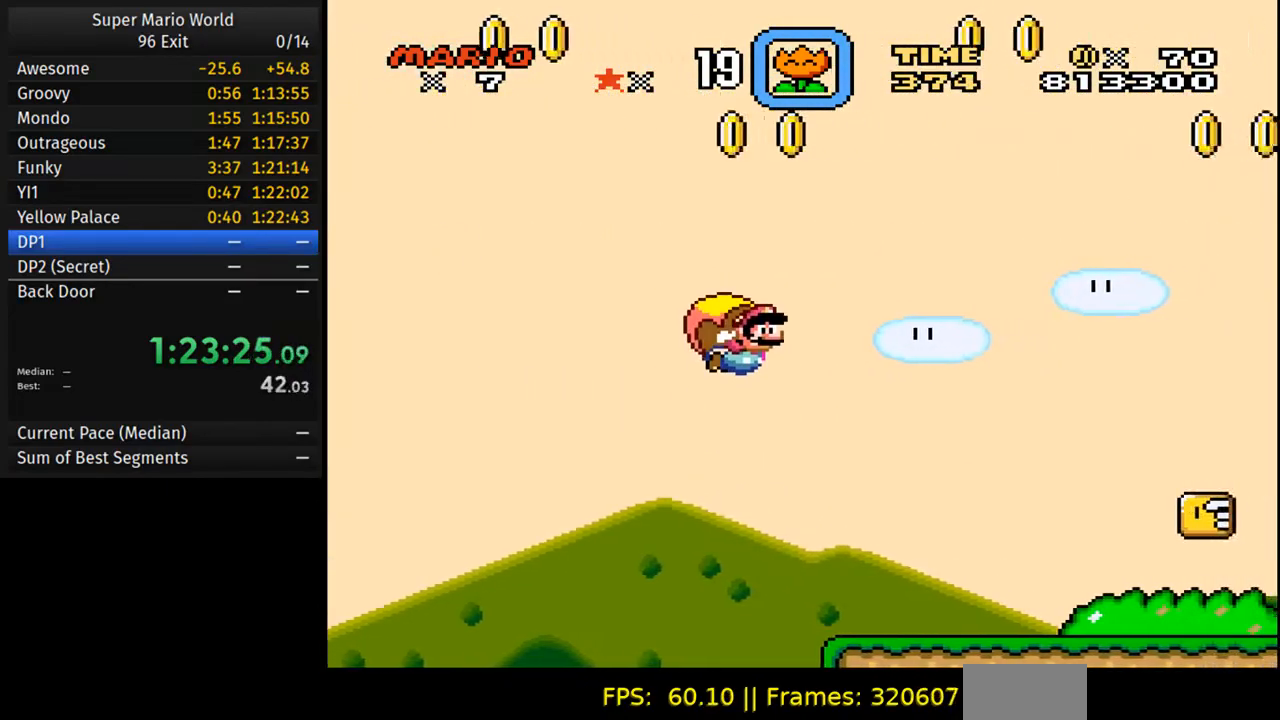
{"buttons": ["Y", "DPAD_LEFT"], "events": [[417, "DPAD_LEFT", "down"]]}
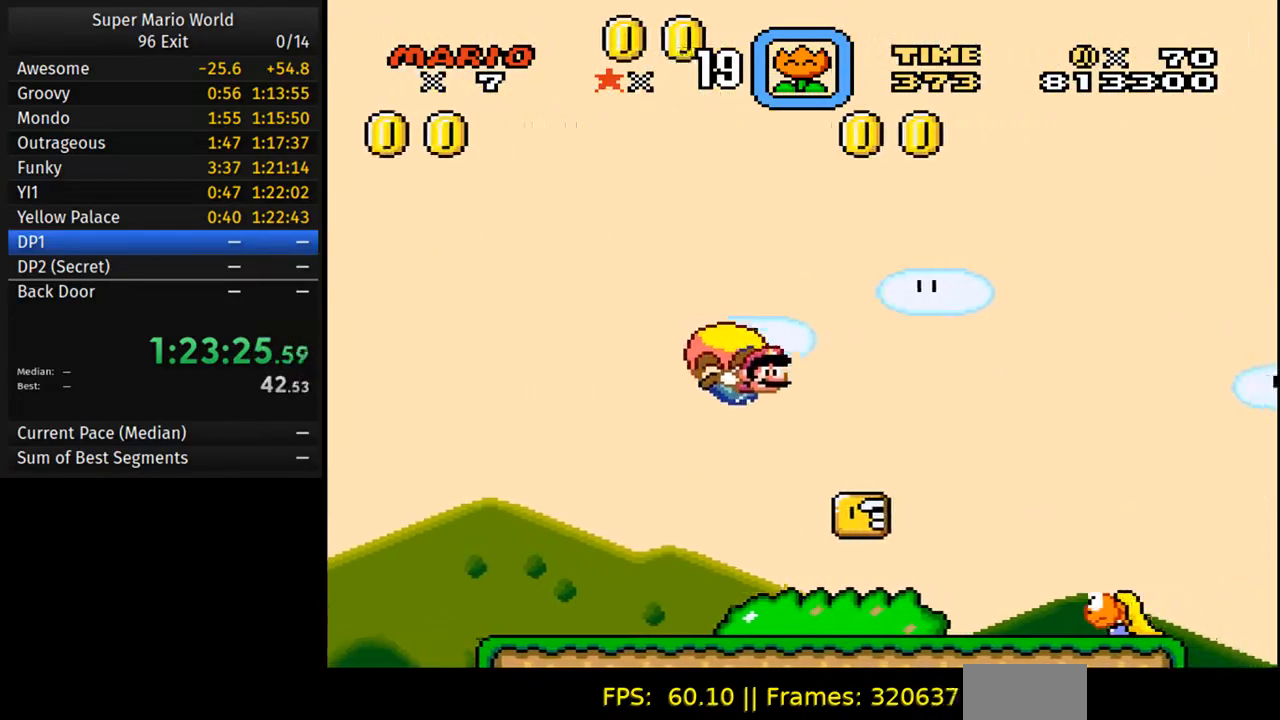
{"buttons": ["Y"], "events": [[483, "DPAD_LEFT", "up"]]}
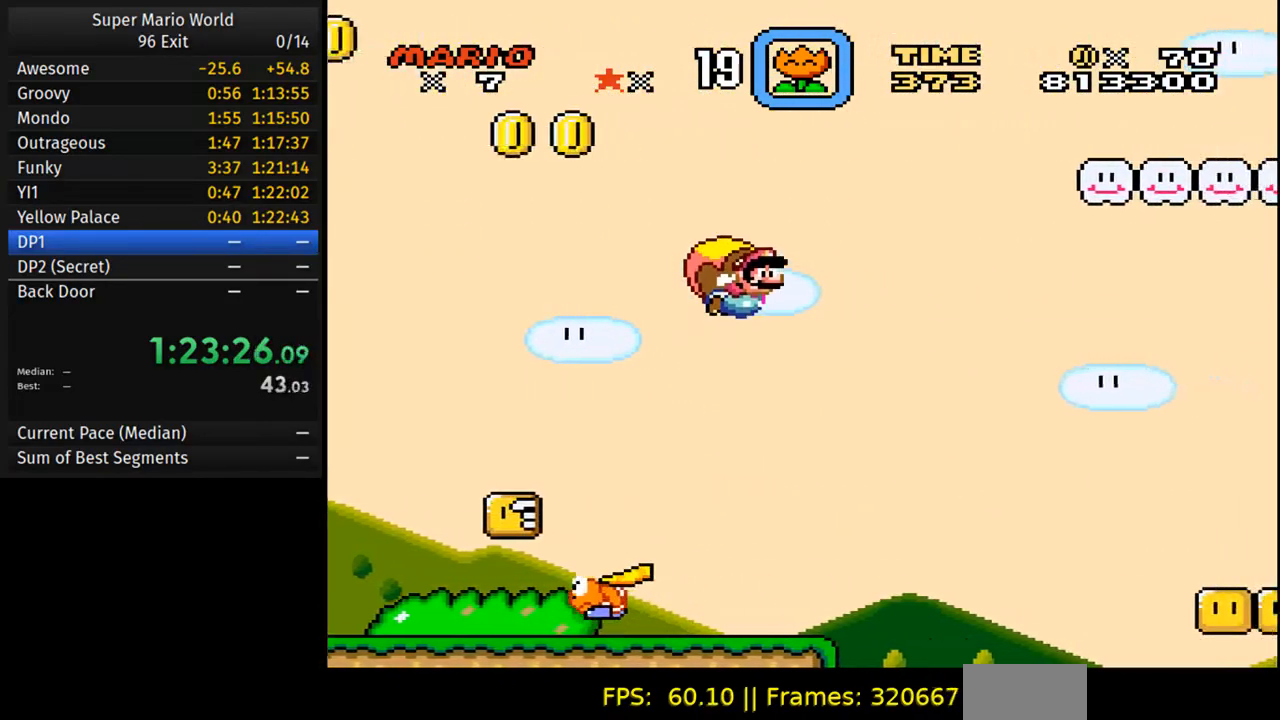
{"buttons": ["Y", "DPAD_LEFT"], "events": [[467, "DPAD_LEFT", "down"]]}
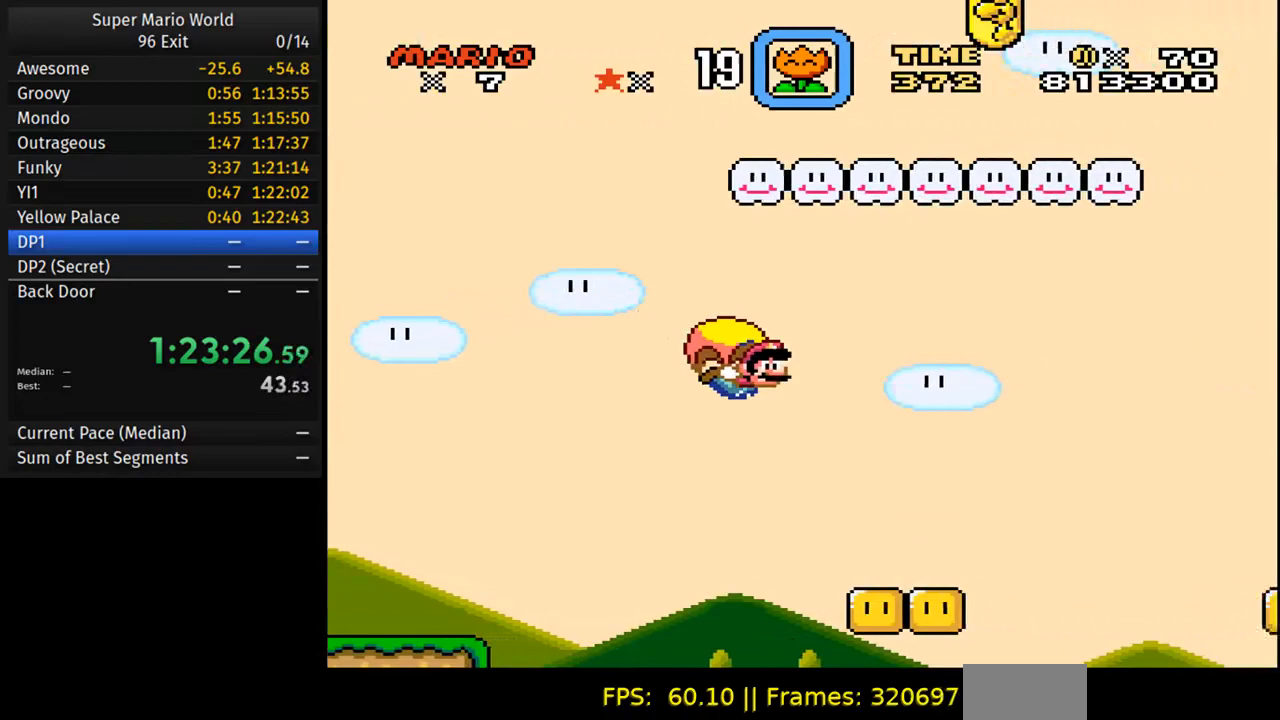
{"buttons": ["Y"], "events": [[200, "DPAD_LEFT", "up"]]}
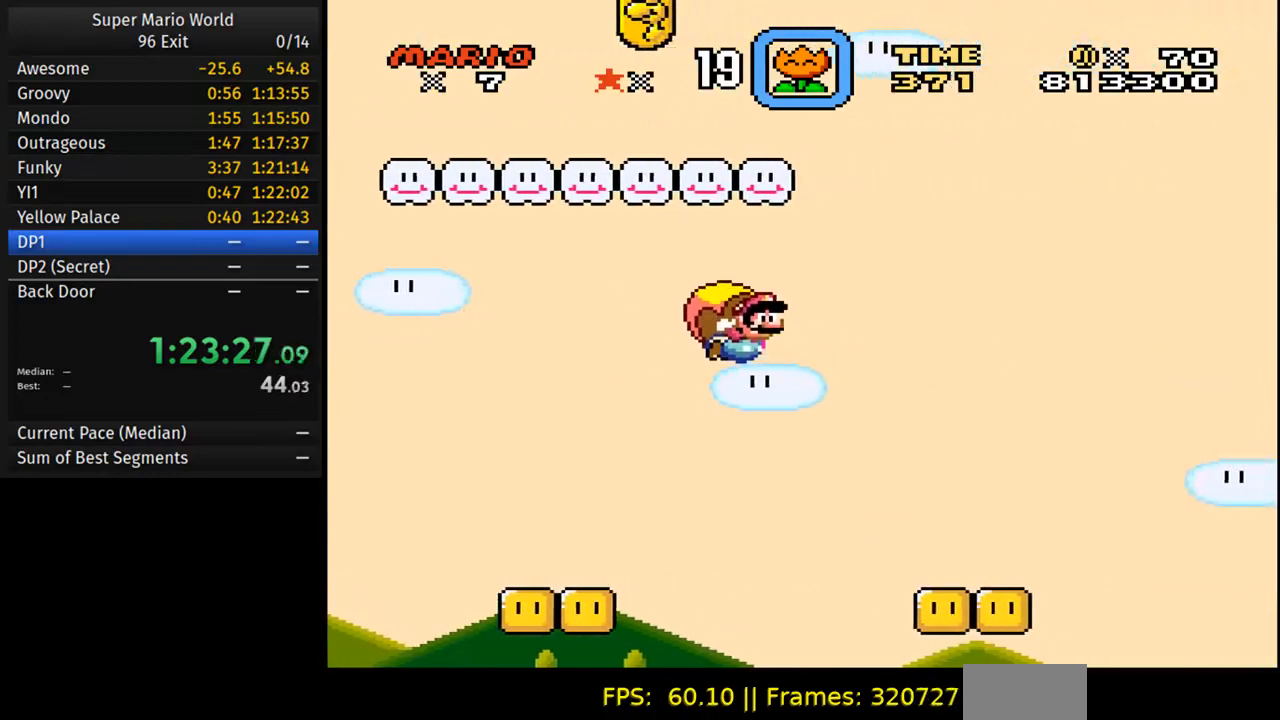
{"buttons": ["Y"], "events": []}
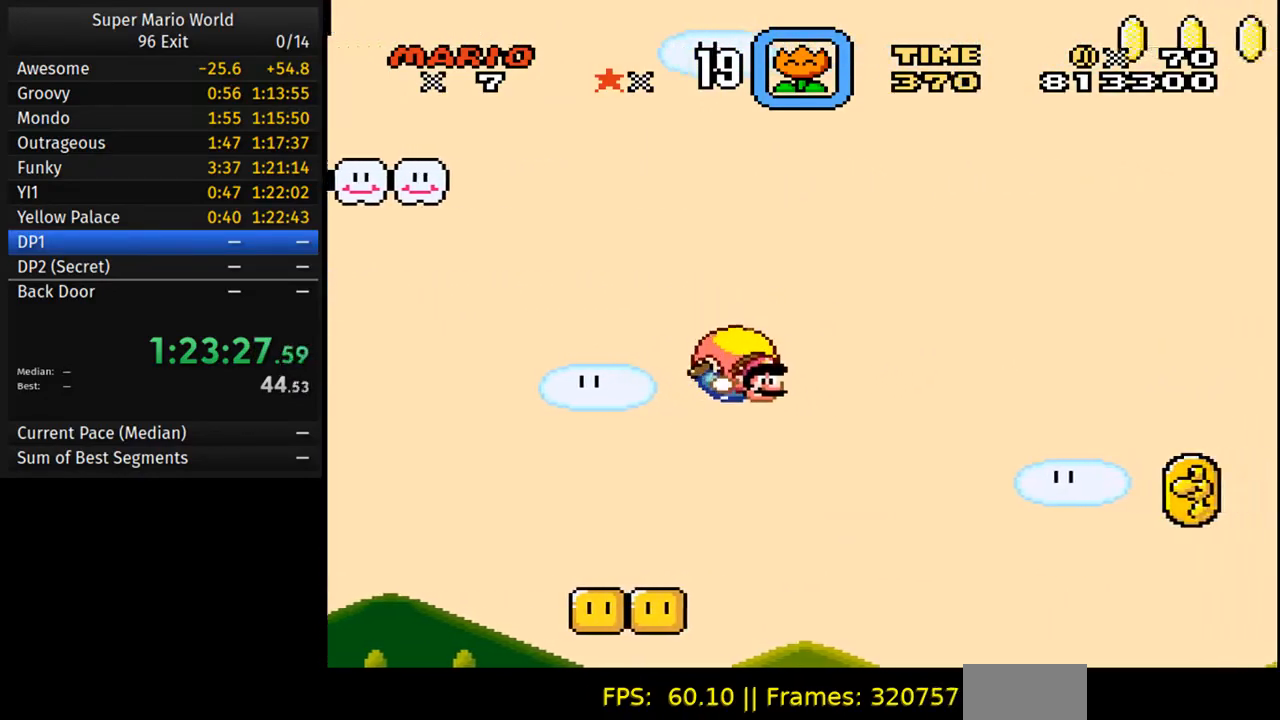
{"buttons": ["Y"], "events": [[17, "DPAD_LEFT", "down"], [233, "DPAD_LEFT", "up"]]}
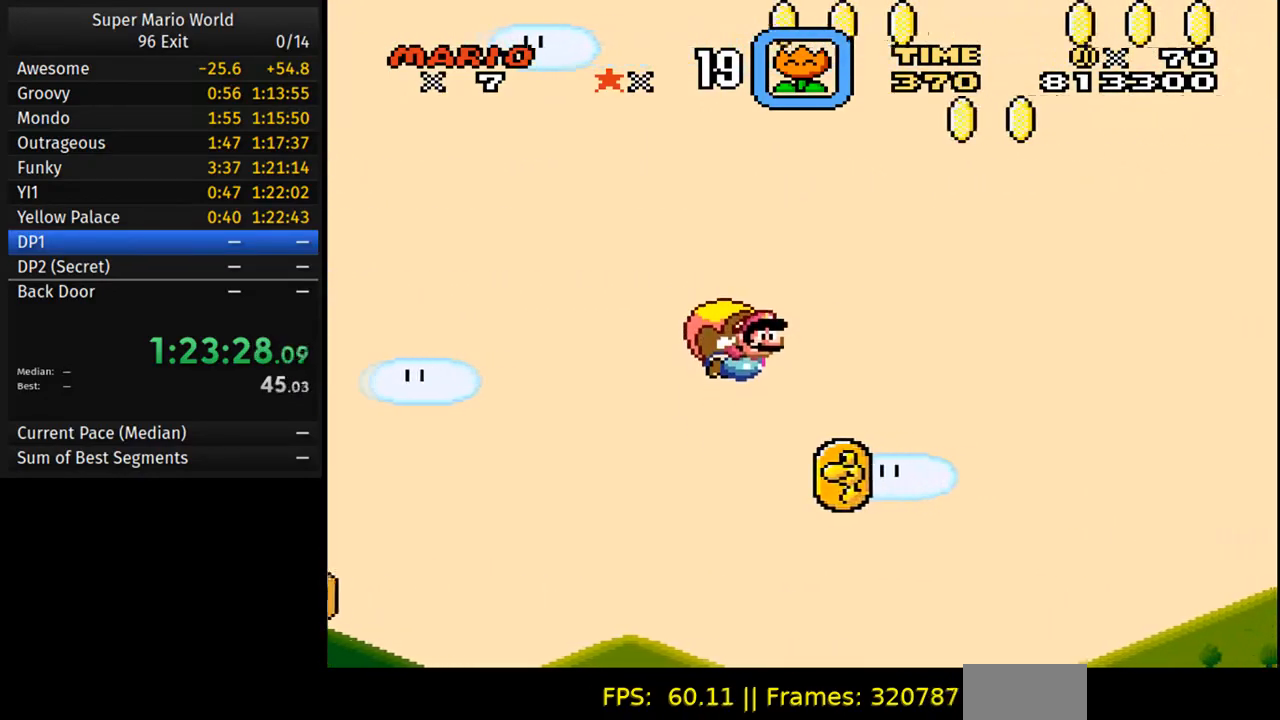
{"buttons": ["Y"], "events": []}
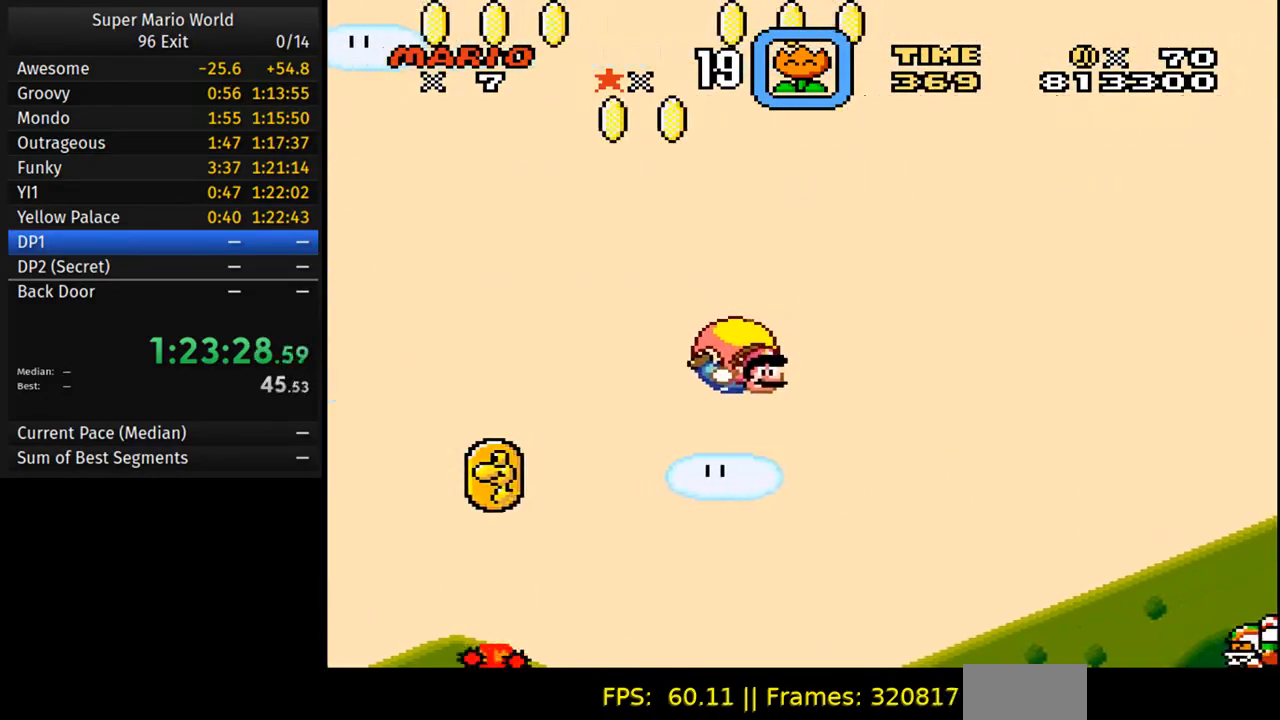
{"buttons": ["Y", "DPAD_LEFT"], "events": [[50, "DPAD_LEFT", "down"]]}
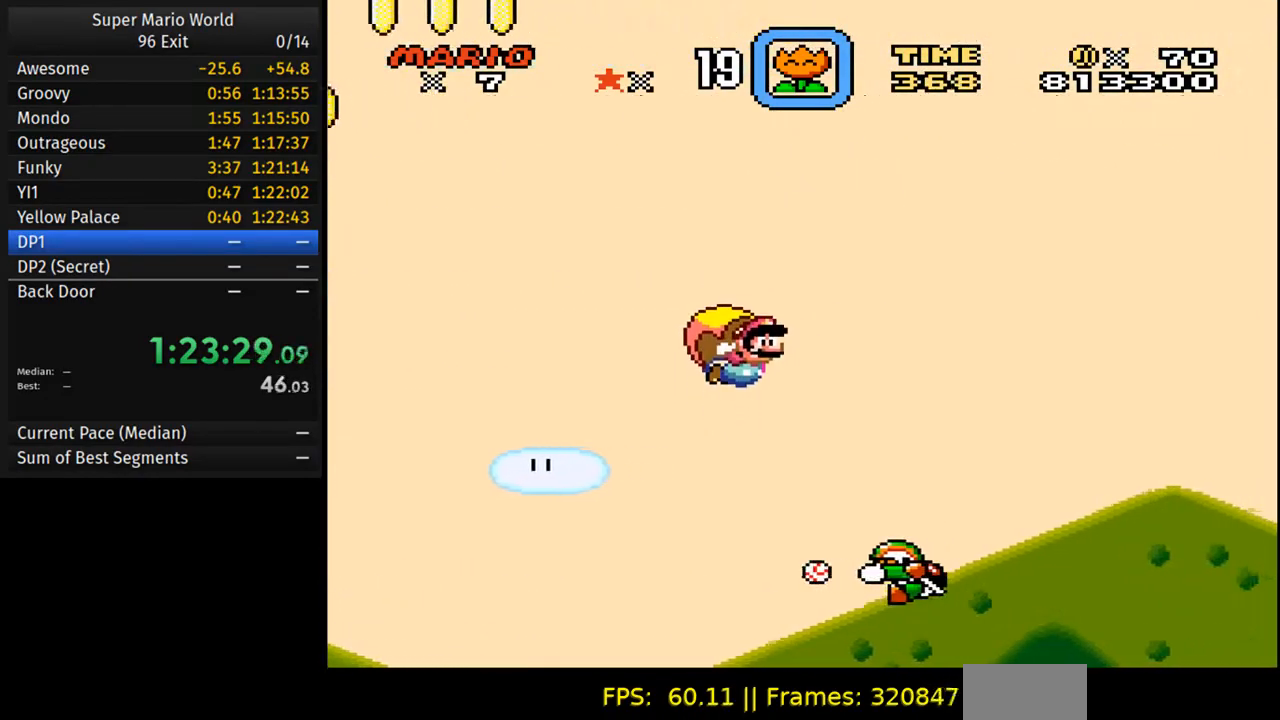
{"buttons": ["Y"], "events": [[150, "DPAD_LEFT", "up"]]}
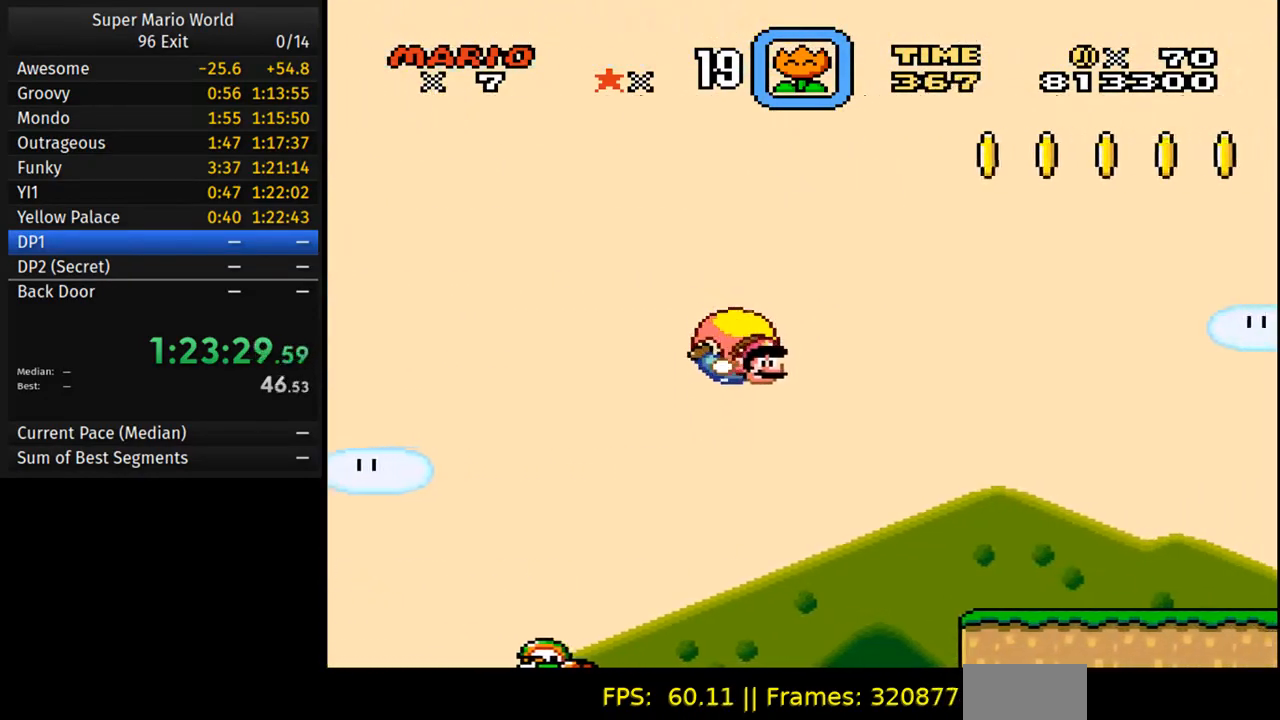
{"buttons": ["Y"], "events": [[33, "DPAD_LEFT", "down"], [433, "DPAD_LEFT", "up"]]}
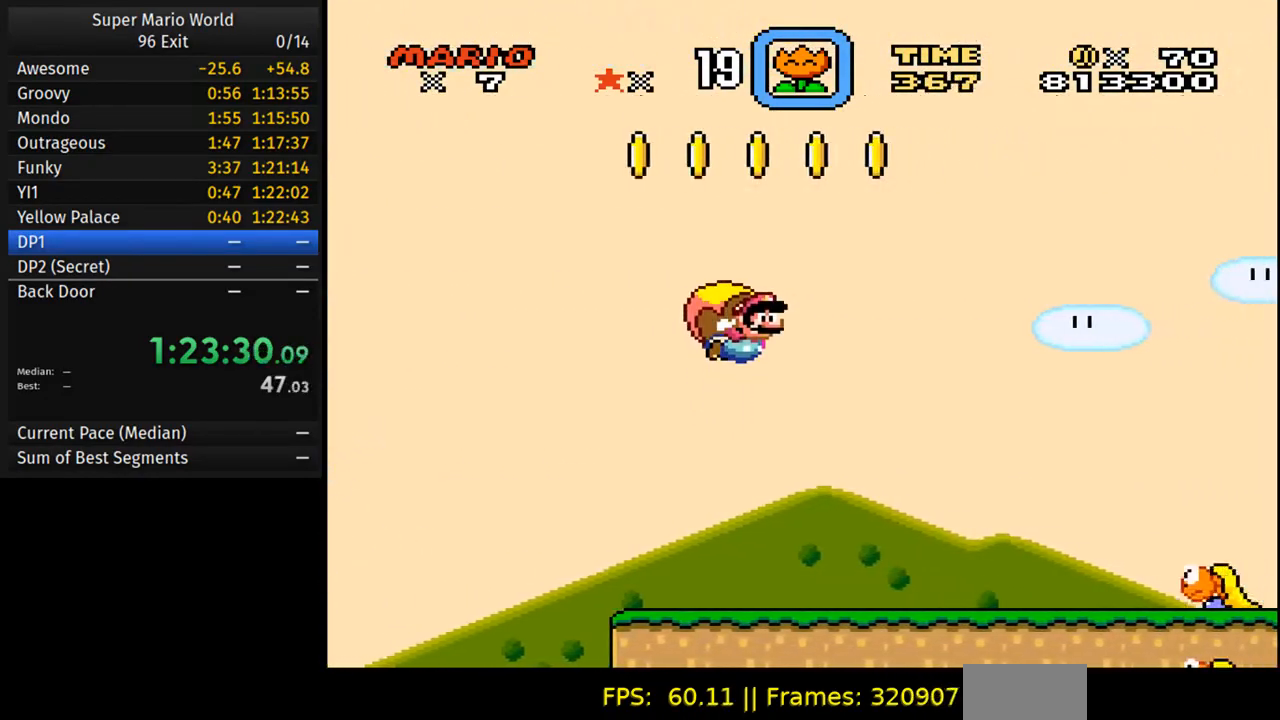
{"buttons": ["Y", "DPAD_LEFT"], "events": [[500, "DPAD_LEFT", "down"]]}
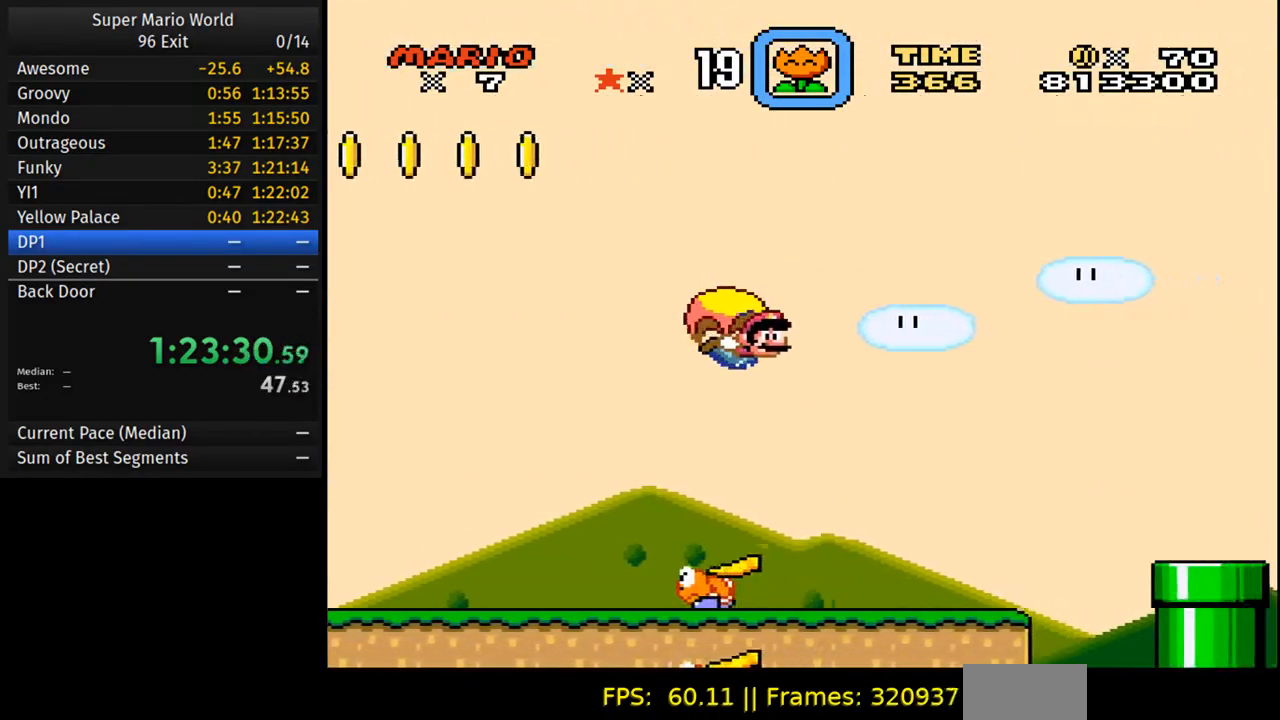
{"buttons": ["Y"], "events": [[383, "DPAD_LEFT", "up"]]}
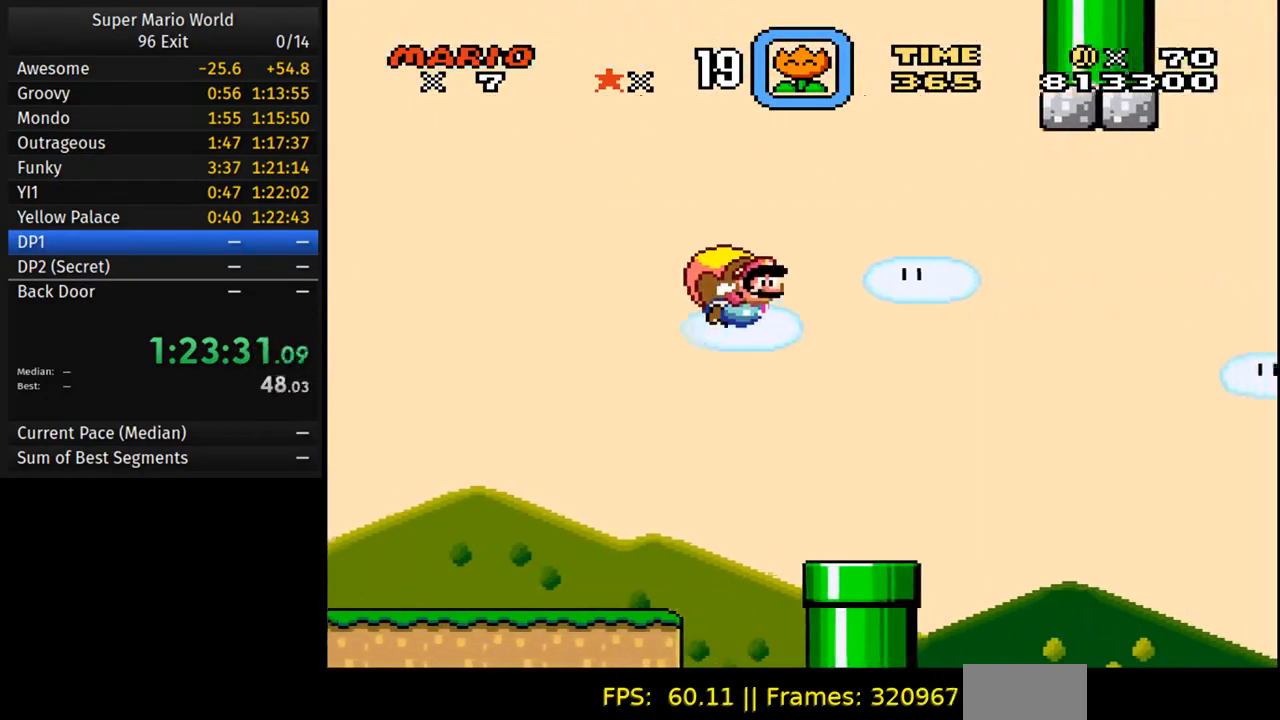
{"buttons": ["Y", "DPAD_LEFT"], "events": [[500, "DPAD_LEFT", "down"]]}
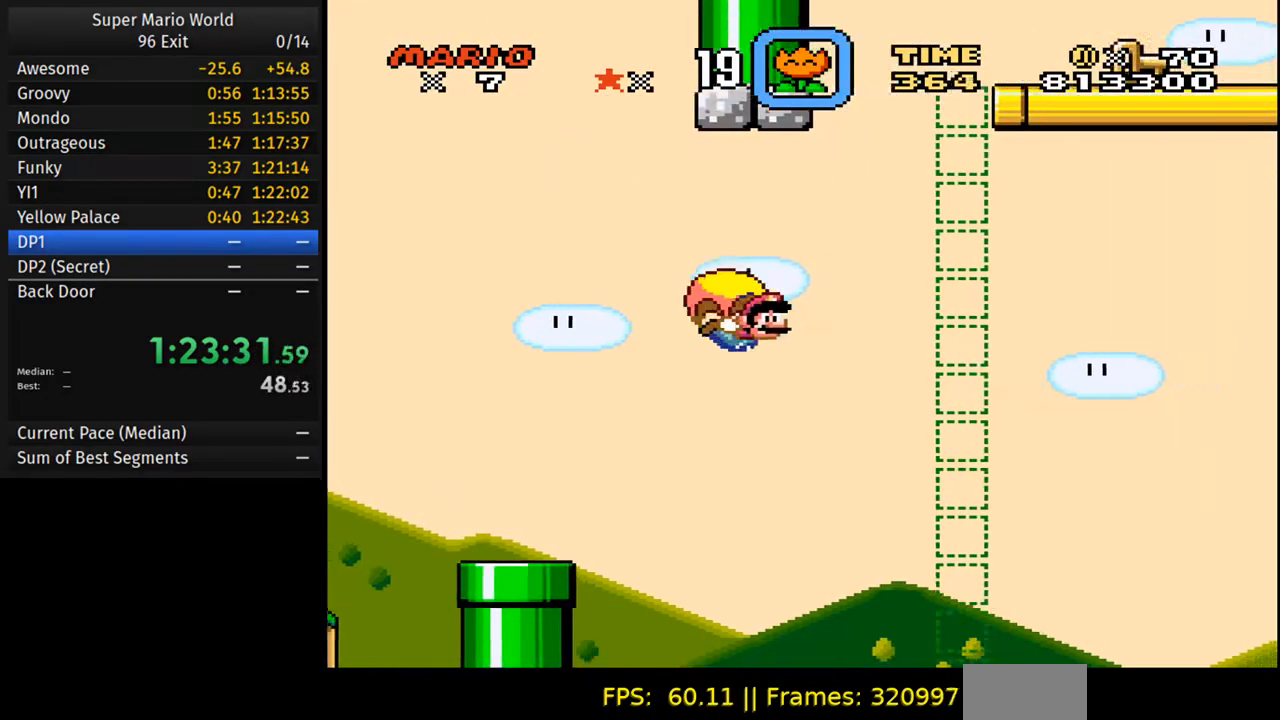
{"buttons": ["Y"], "events": [[333, "DPAD_LEFT", "up"]]}
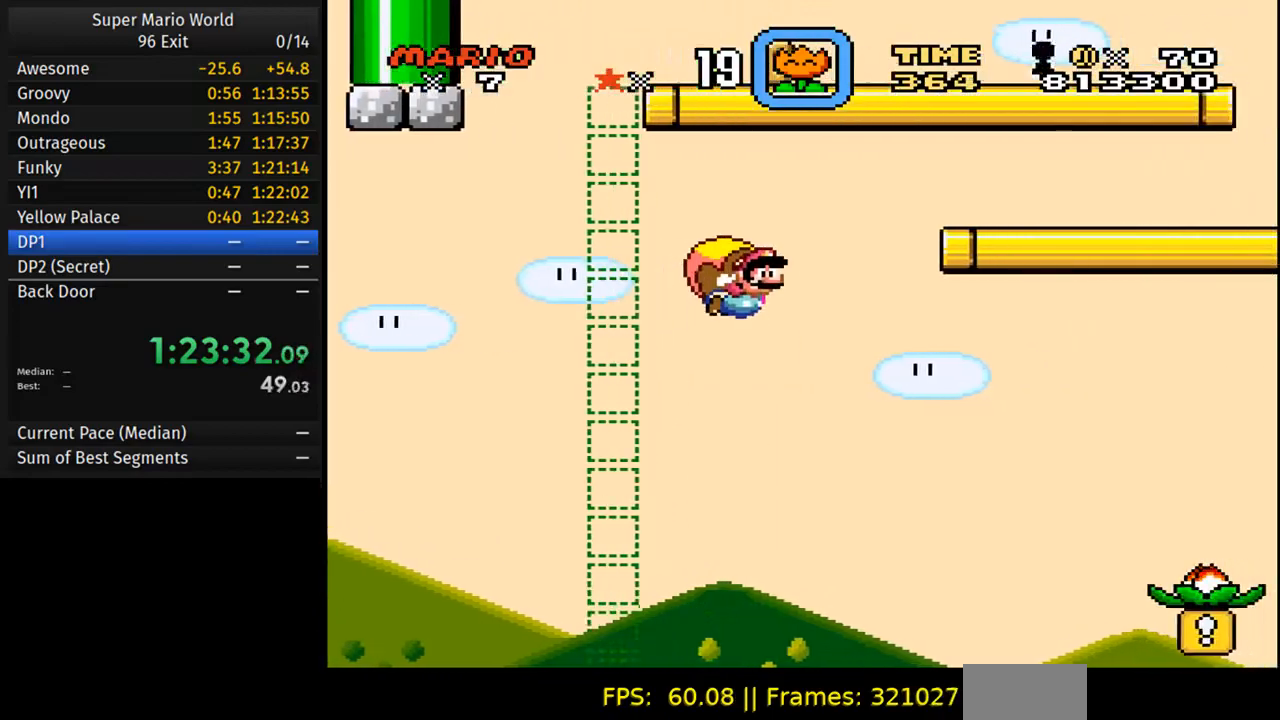
{"buttons": ["Y", "DPAD_RIGHT"], "events": [[500, "DPAD_RIGHT", "down"]]}
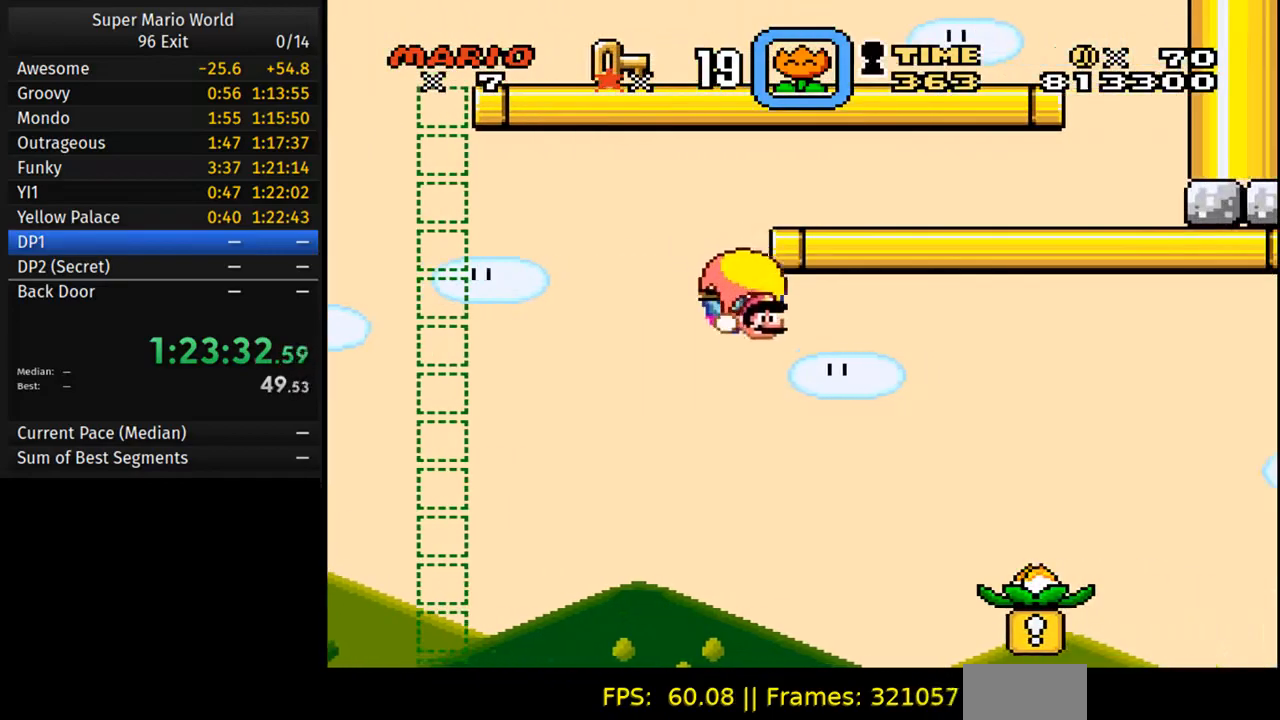
{"buttons": ["Y", "DPAD_LEFT"], "events": [[100, "DPAD_LEFT", "down"], [100, "DPAD_RIGHT", "up"]]}
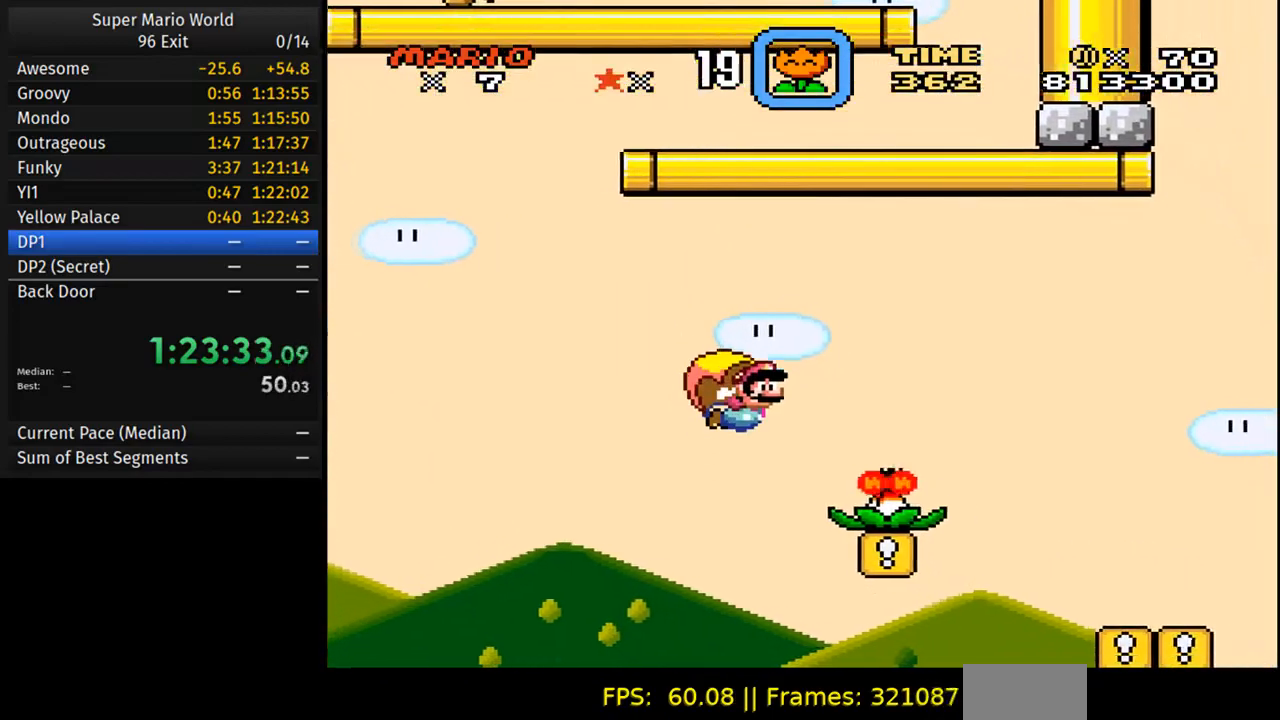
{"buttons": ["Y", "DPAD_RIGHT"], "events": [[283, "DPAD_LEFT", "up"], [300, "DPAD_RIGHT", "down"]]}
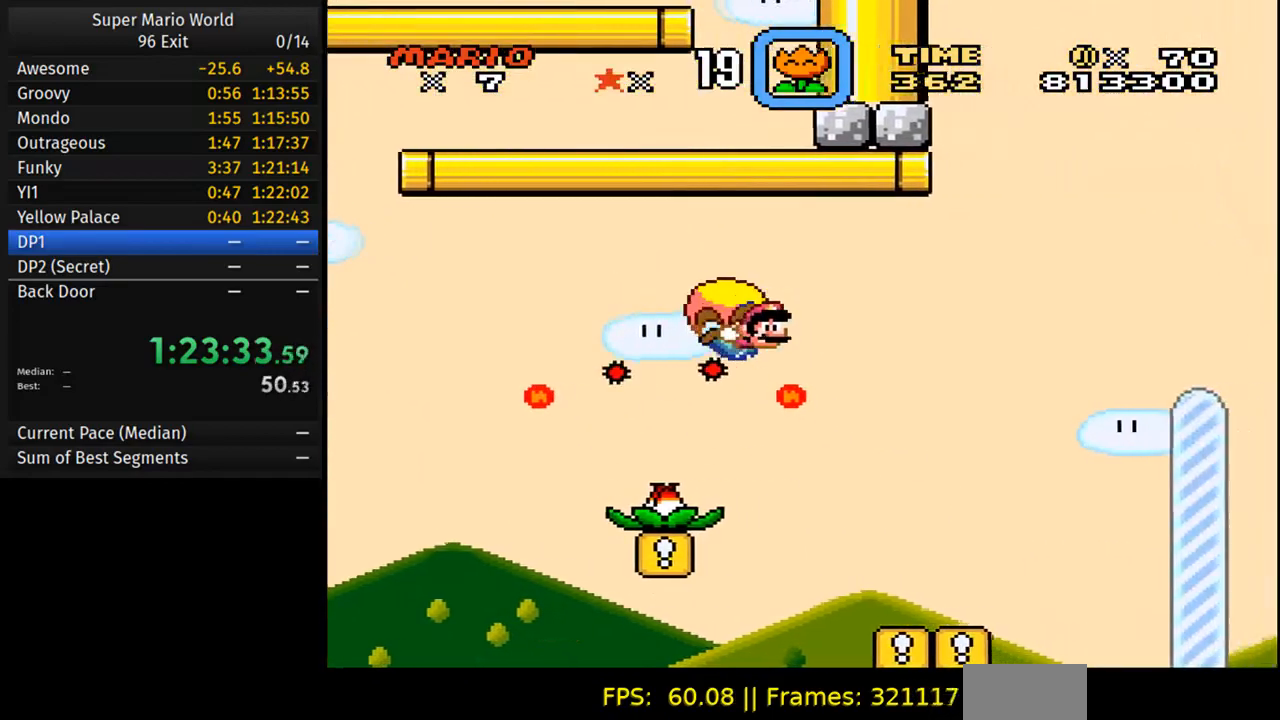
{"buttons": ["Y", "DPAD_RIGHT"], "events": []}
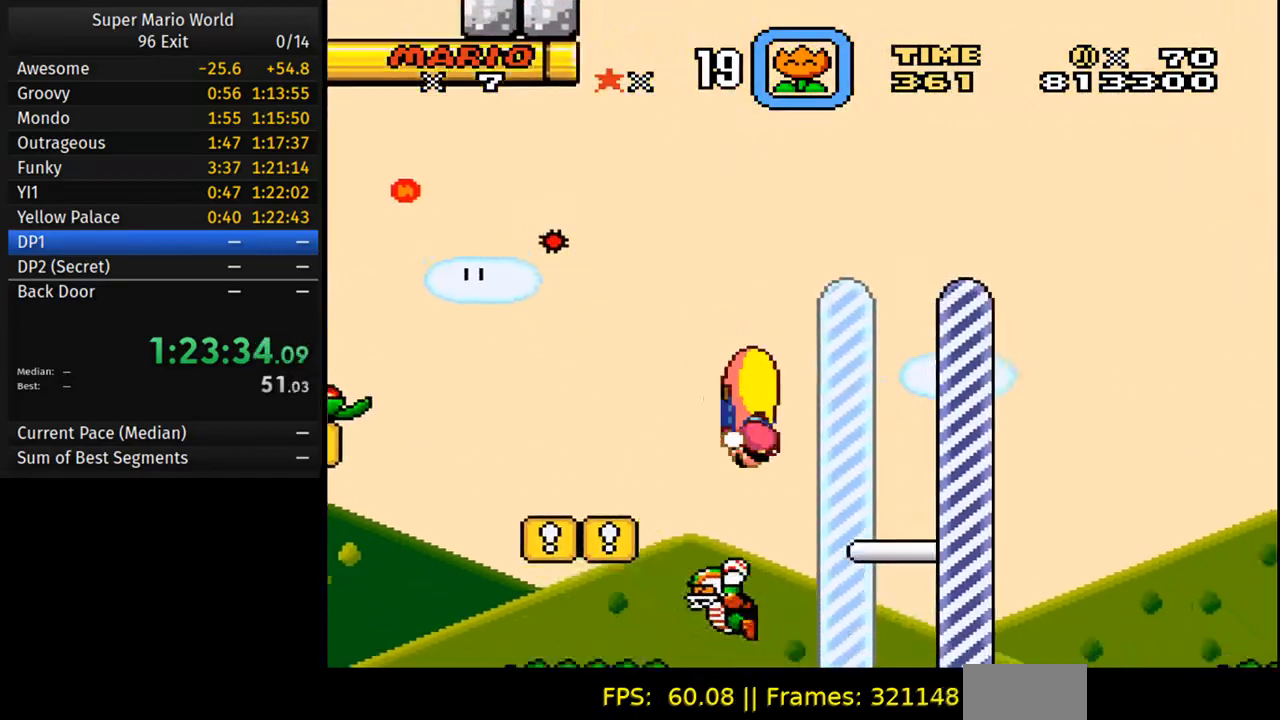
{"buttons": ["Y", "DPAD_RIGHT"], "events": [[150, "B", "down"], [267, "B", "up"]]}
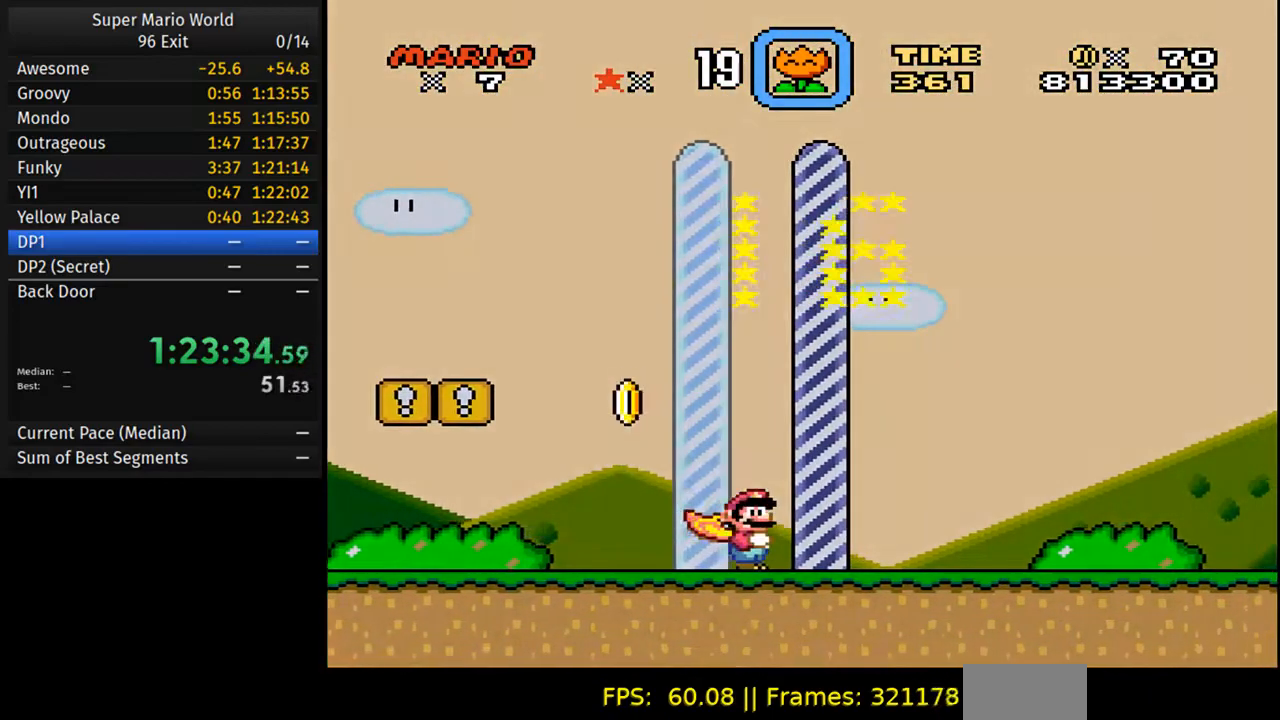
{"buttons": [], "events": [[83, "DPAD_RIGHT", "up"], [167, "Y", "up"]]}